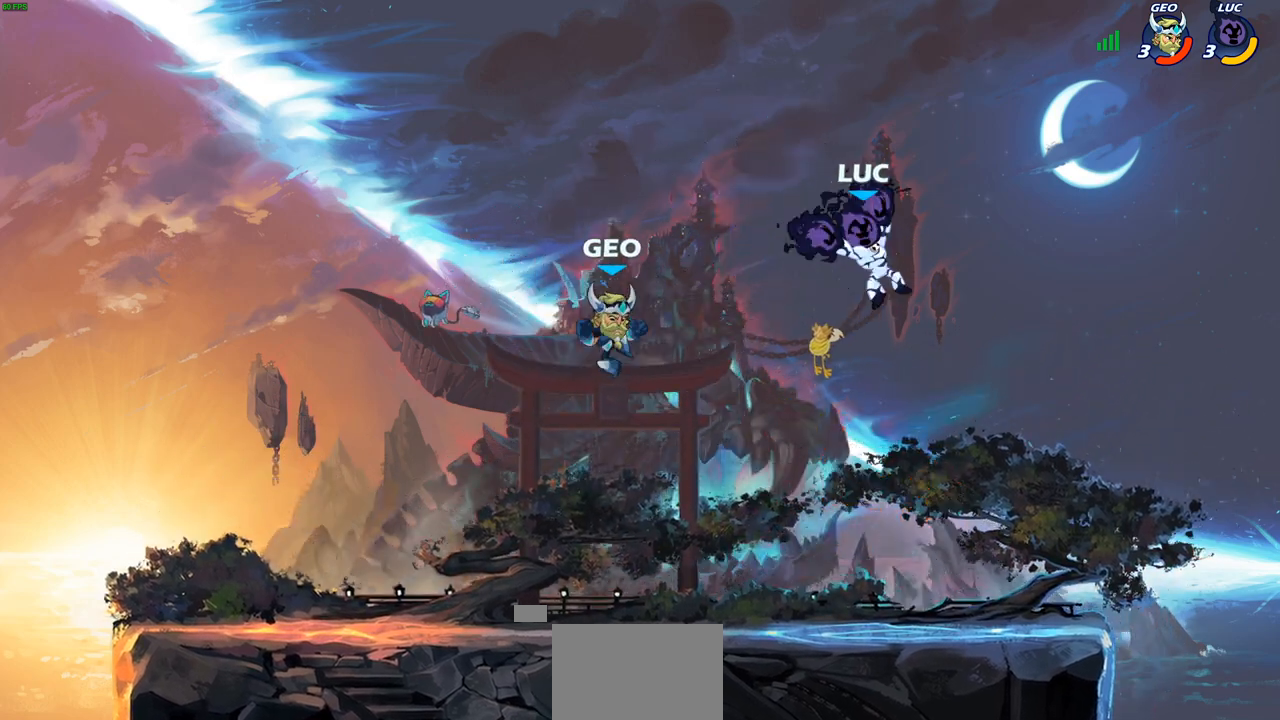
Gameplay with a controller (PlayStation layout); each line is a JSON object with the inputs held at the frame after it. "events" lists button and stick changes between this image and that frame as [ms after this image, input, new state], when the widget could be followed in between.
{"buttons": [], "left_stick": "right", "right_stick": "center", "events": [[67, "left_stick", "down"], [183, "left_stick", "left"], [217, "SQUARE", "down"], [283, "SQUARE", "up"], [317, "left_stick", "right"]]}
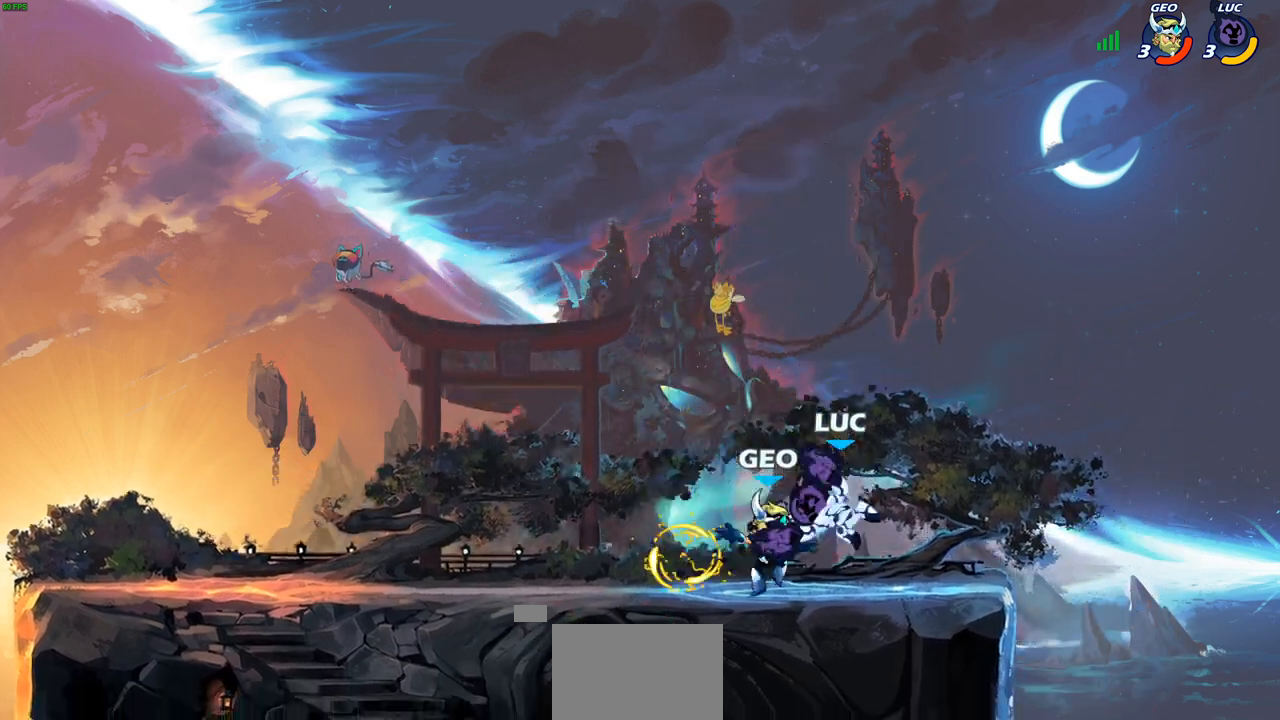
{"buttons": [], "left_stick": "up-left", "right_stick": "center", "events": [[383, "left_stick", "up-left"]]}
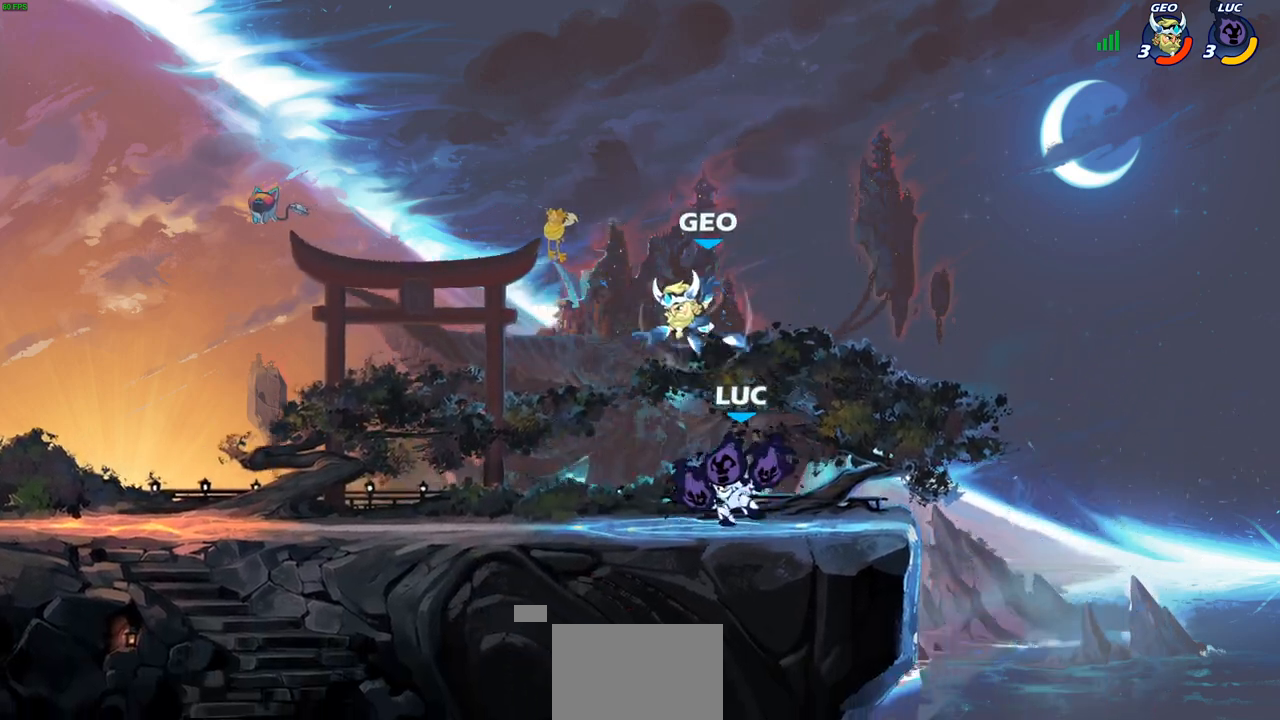
{"buttons": ["SQUARE"], "left_stick": "right", "right_stick": "center", "events": [[33, "CROSS", "down"], [33, "R2", "down"], [83, "CROSS", "up"], [300, "R2", "up"], [367, "left_stick", "right"], [483, "SQUARE", "down"]]}
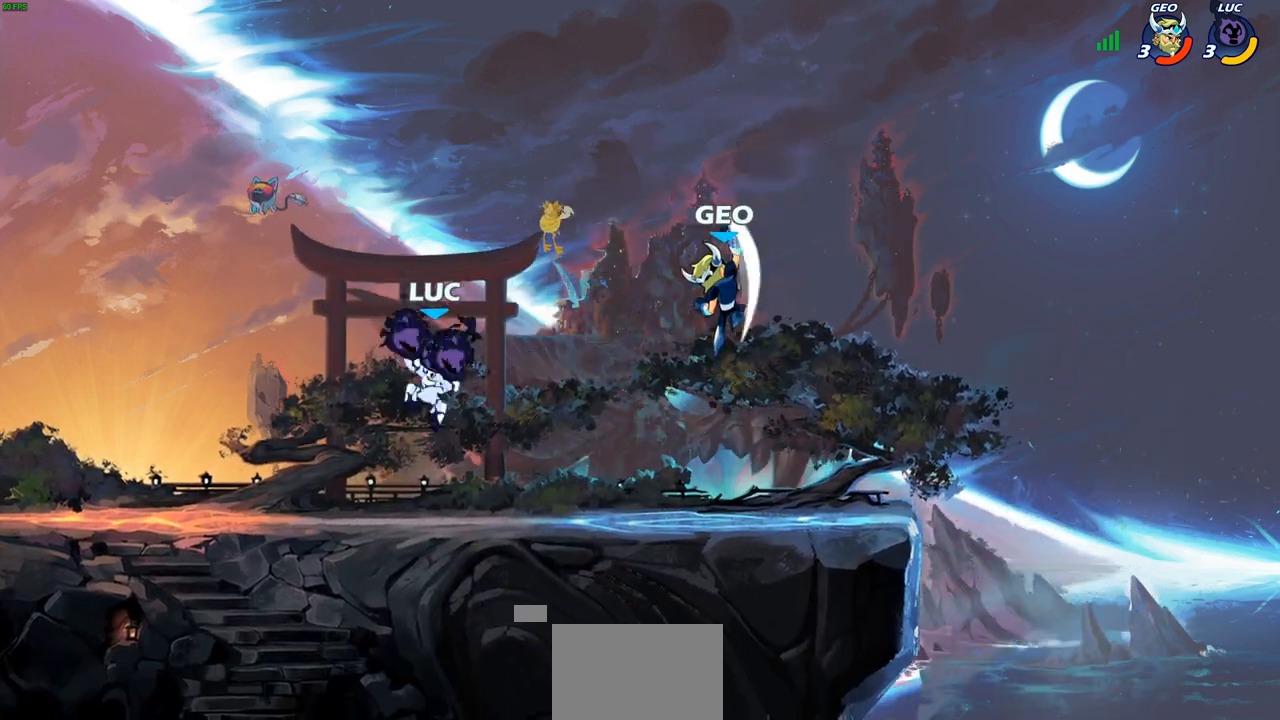
{"buttons": [], "left_stick": "center", "right_stick": "center", "events": [[83, "SQUARE", "up"], [267, "left_stick", "center"]]}
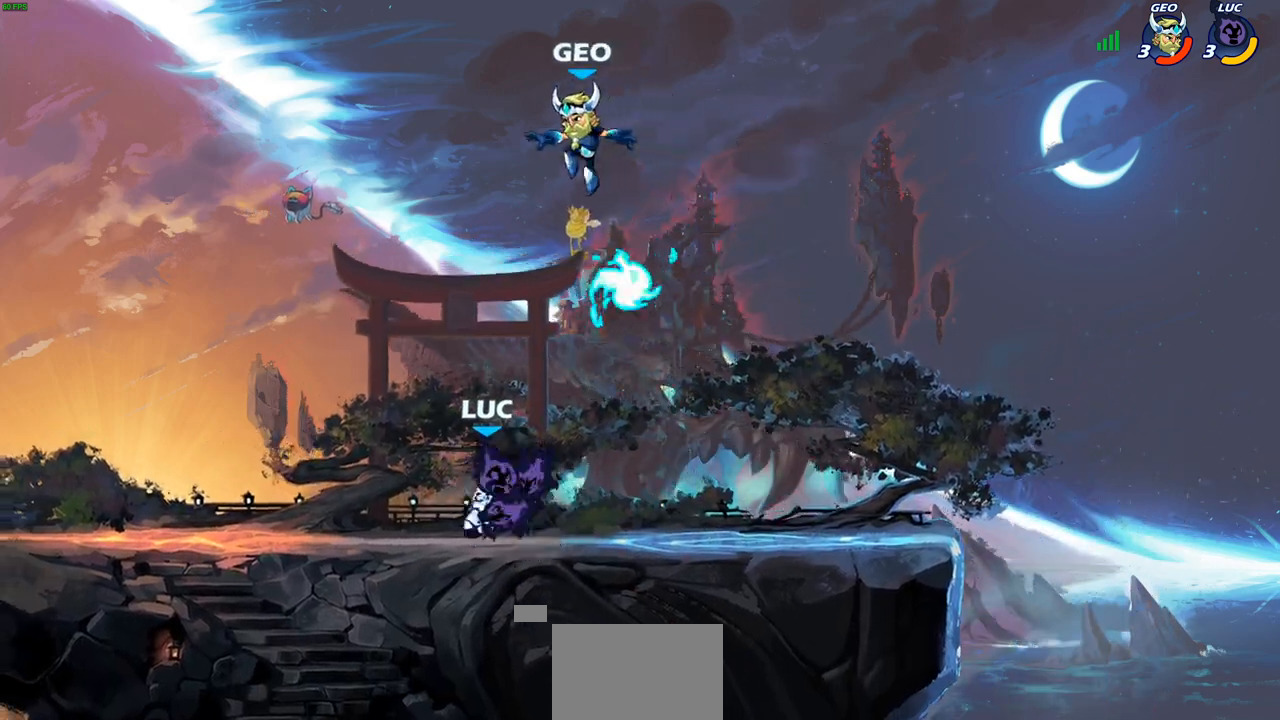
{"buttons": [], "left_stick": "center", "right_stick": "center", "events": [[167, "left_stick", "right"], [283, "R2", "down"], [317, "CROSS", "down"], [333, "left_stick", "up-left"], [383, "SQUARE", "down"], [433, "CROSS", "up"], [450, "R2", "up"], [450, "SQUARE", "up"], [450, "left_stick", "center"]]}
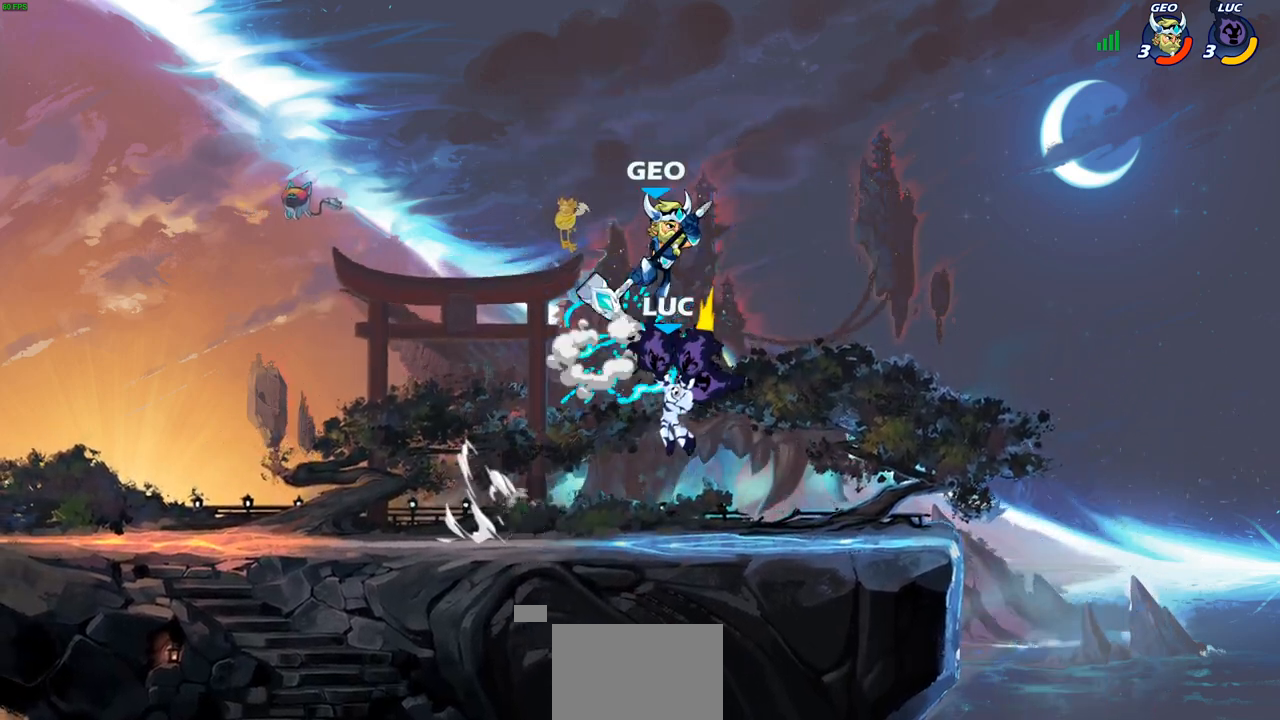
{"buttons": [], "left_stick": "center", "right_stick": "center", "events": []}
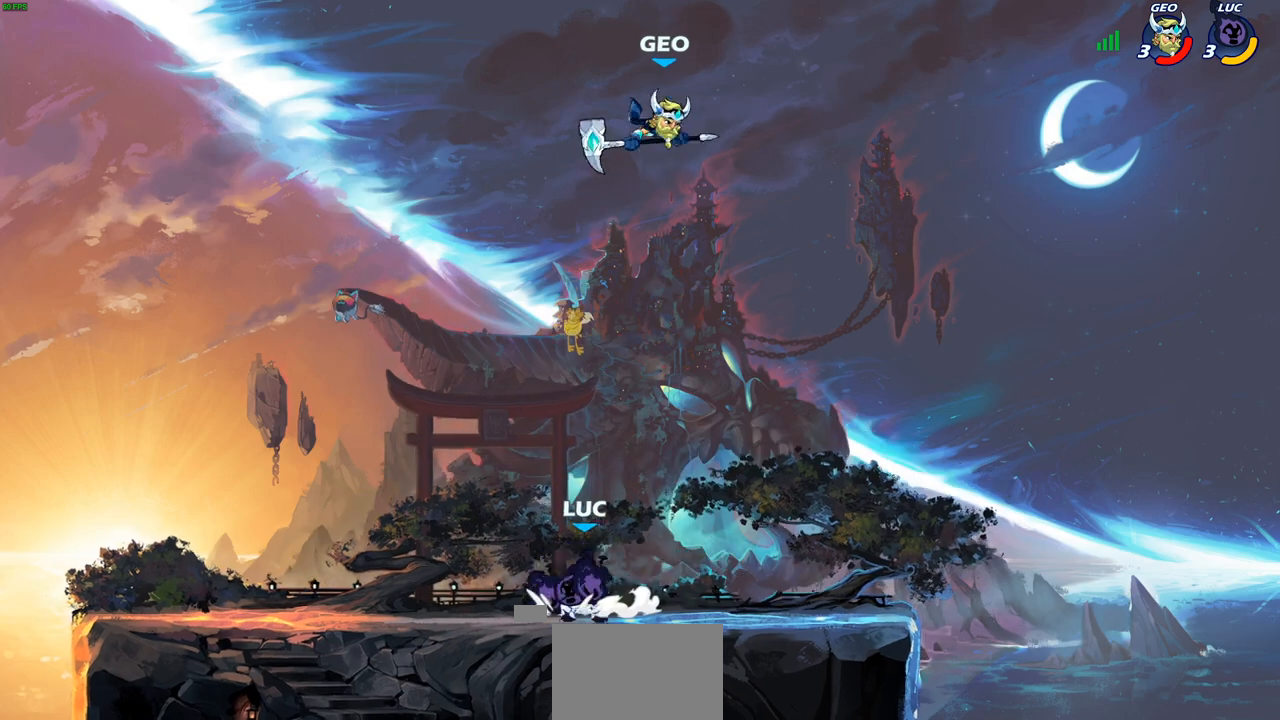
{"buttons": [], "left_stick": "center", "right_stick": "center", "events": [[33, "left_stick", "right"], [350, "R2", "down"], [350, "left_stick", "up"], [367, "CROSS", "down"], [450, "CROSS", "up"], [450, "R2", "up"], [483, "left_stick", "center"]]}
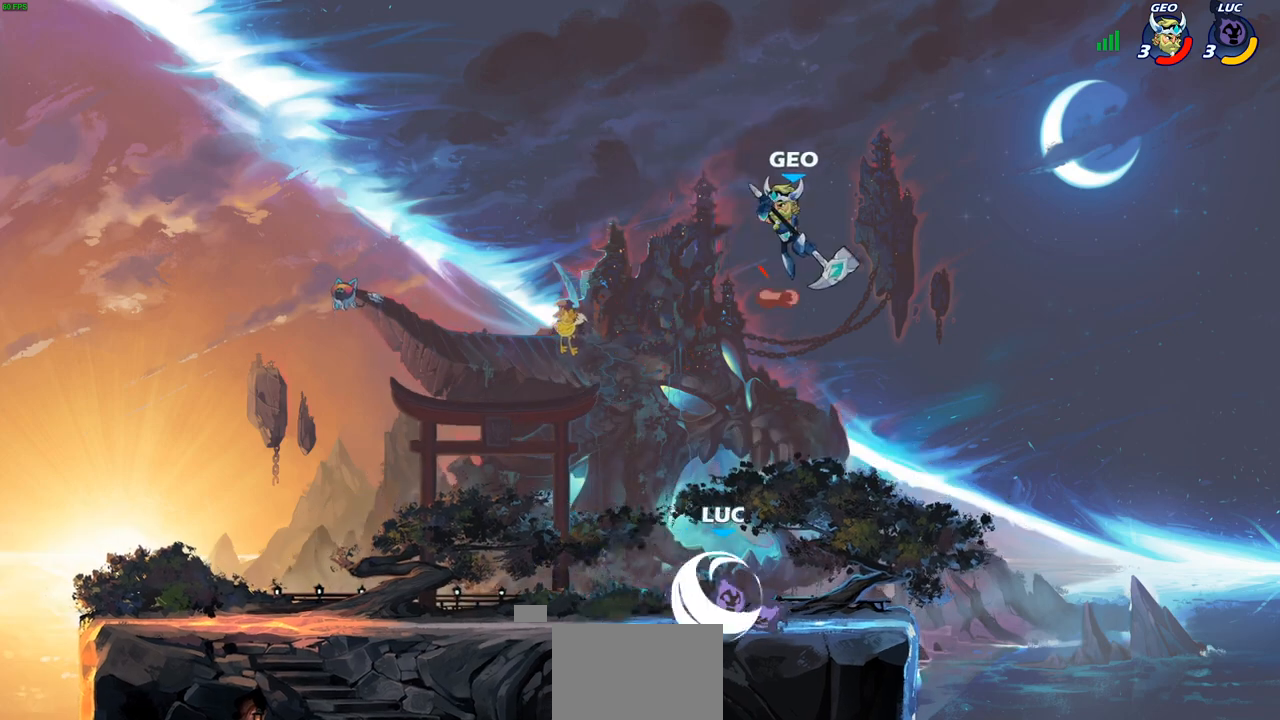
{"buttons": ["CROSS"], "left_stick": "center", "right_stick": "center", "events": [[67, "CIRCLE", "down"], [67, "R2", "down"], [100, "left_stick", "left"], [217, "CIRCLE", "up"], [233, "R2", "up"], [367, "left_stick", "center"], [500, "CROSS", "down"]]}
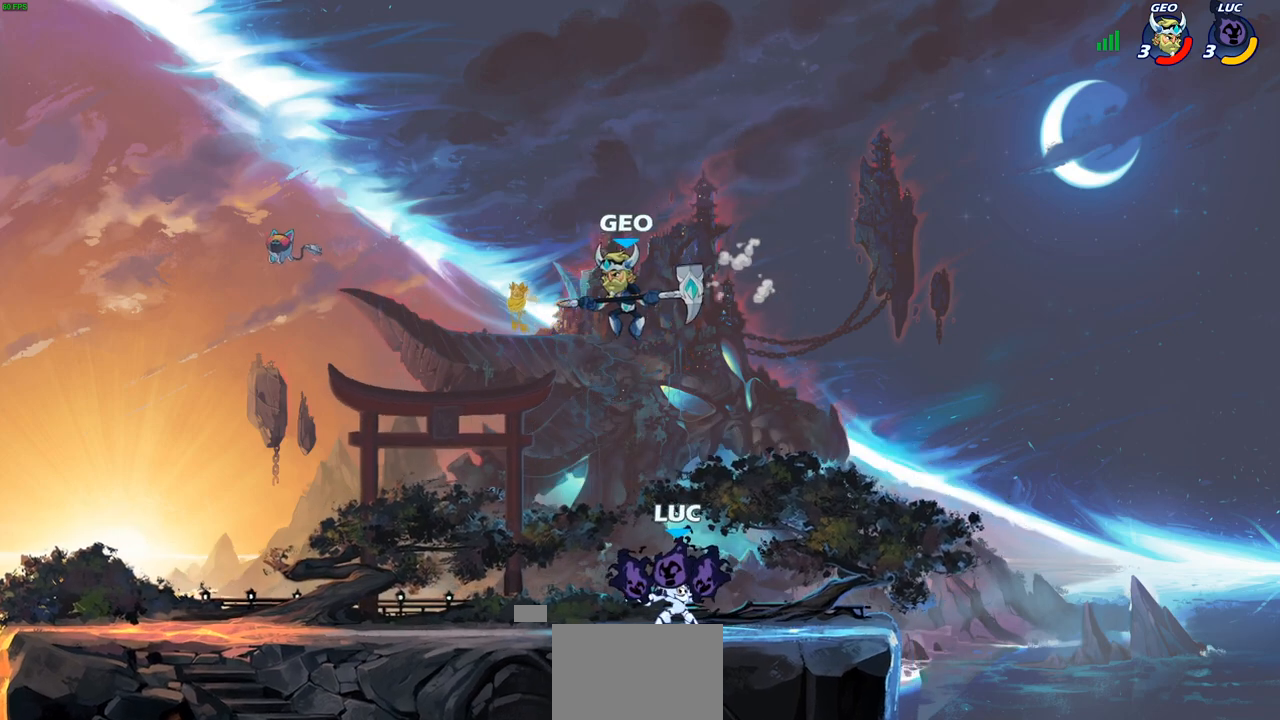
{"buttons": [], "left_stick": "left", "right_stick": "center", "events": [[67, "CROSS", "up"], [67, "left_stick", "left"], [83, "CIRCLE", "down"], [150, "CIRCLE", "up"]]}
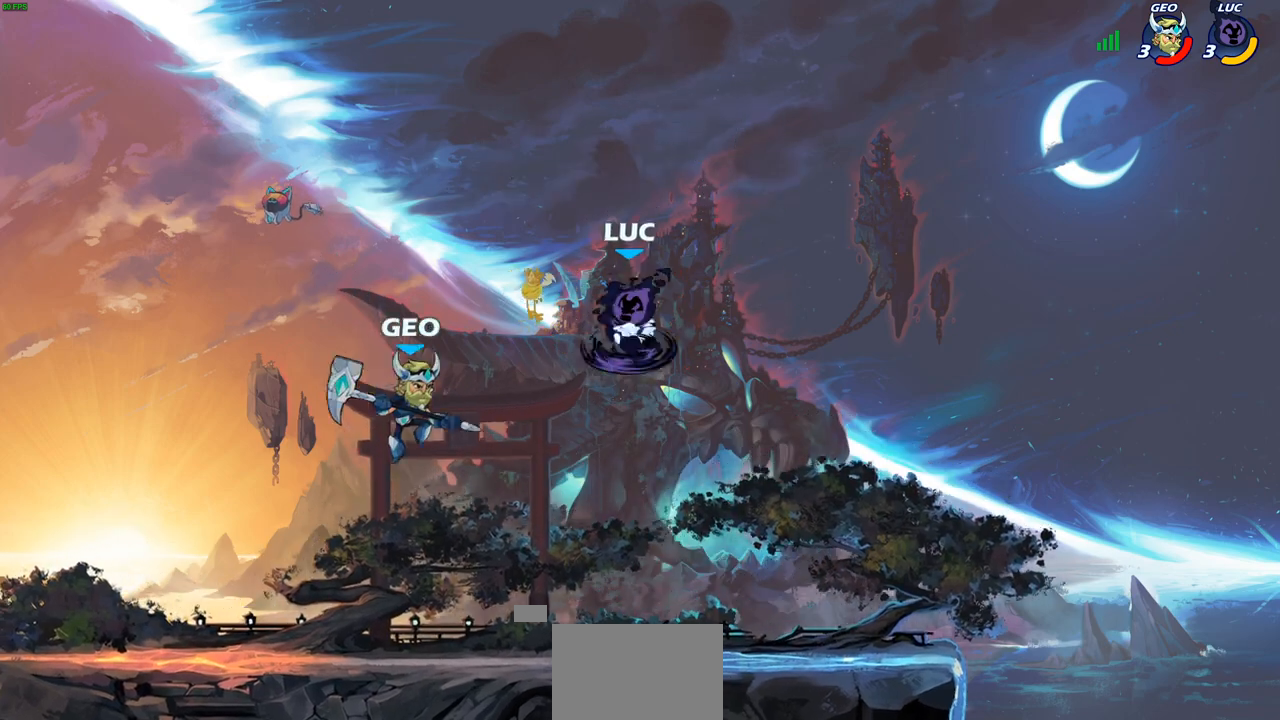
{"buttons": [], "left_stick": "left", "right_stick": "center", "events": []}
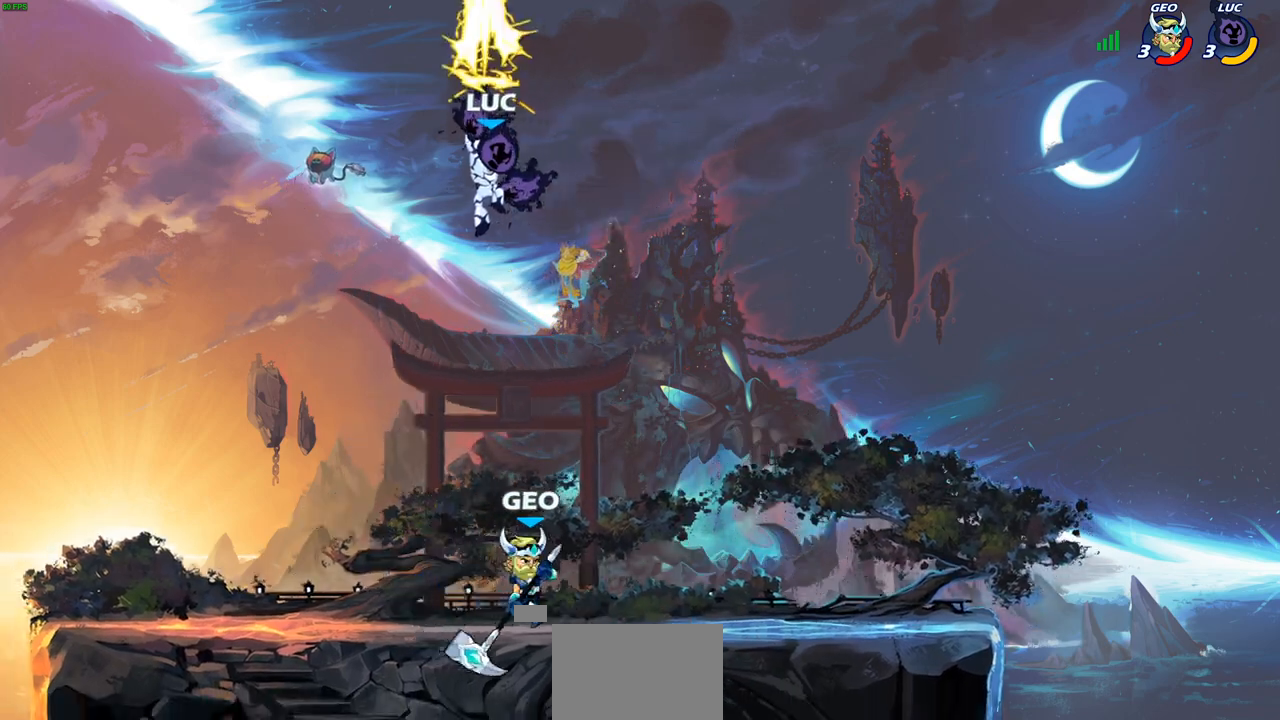
{"buttons": [], "left_stick": "center", "right_stick": "center", "events": [[150, "left_stick", "up-right"], [267, "SQUARE", "down"], [267, "left_stick", "down"], [367, "SQUARE", "up"], [367, "left_stick", "center"]]}
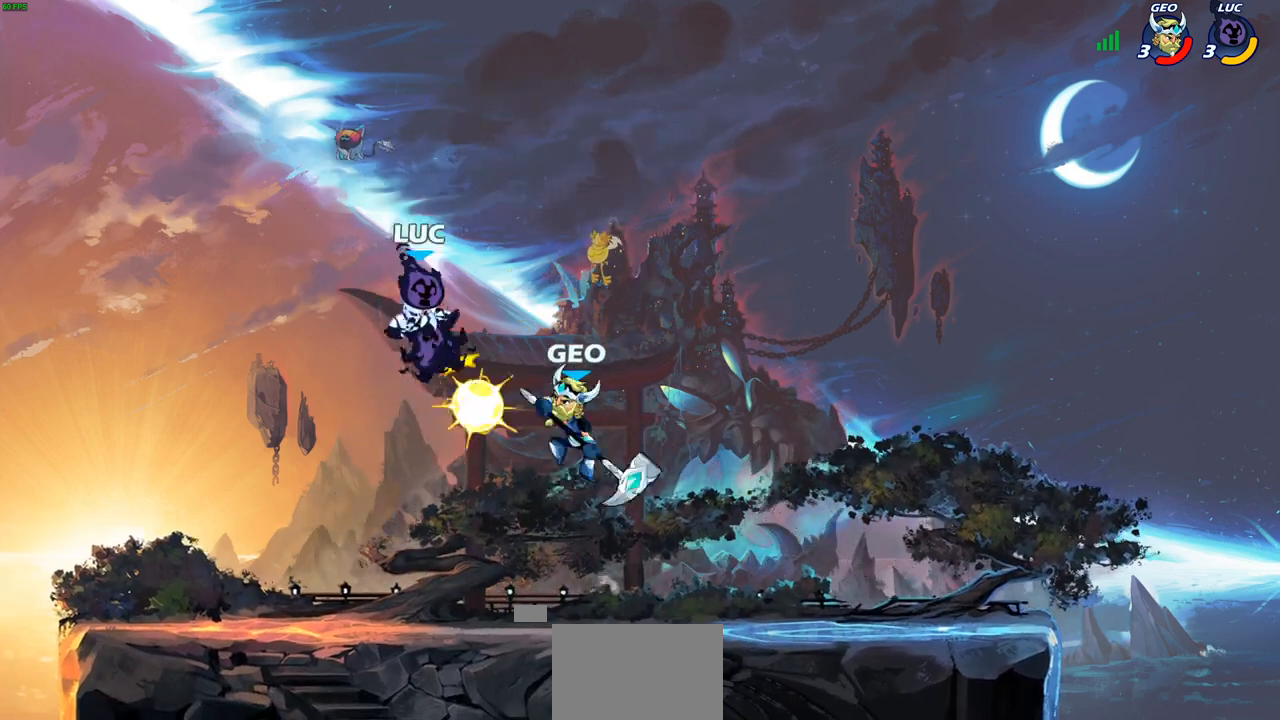
{"buttons": ["R2"], "left_stick": "up-left", "right_stick": "center", "events": [[117, "left_stick", "up-left"], [500, "R2", "down"]]}
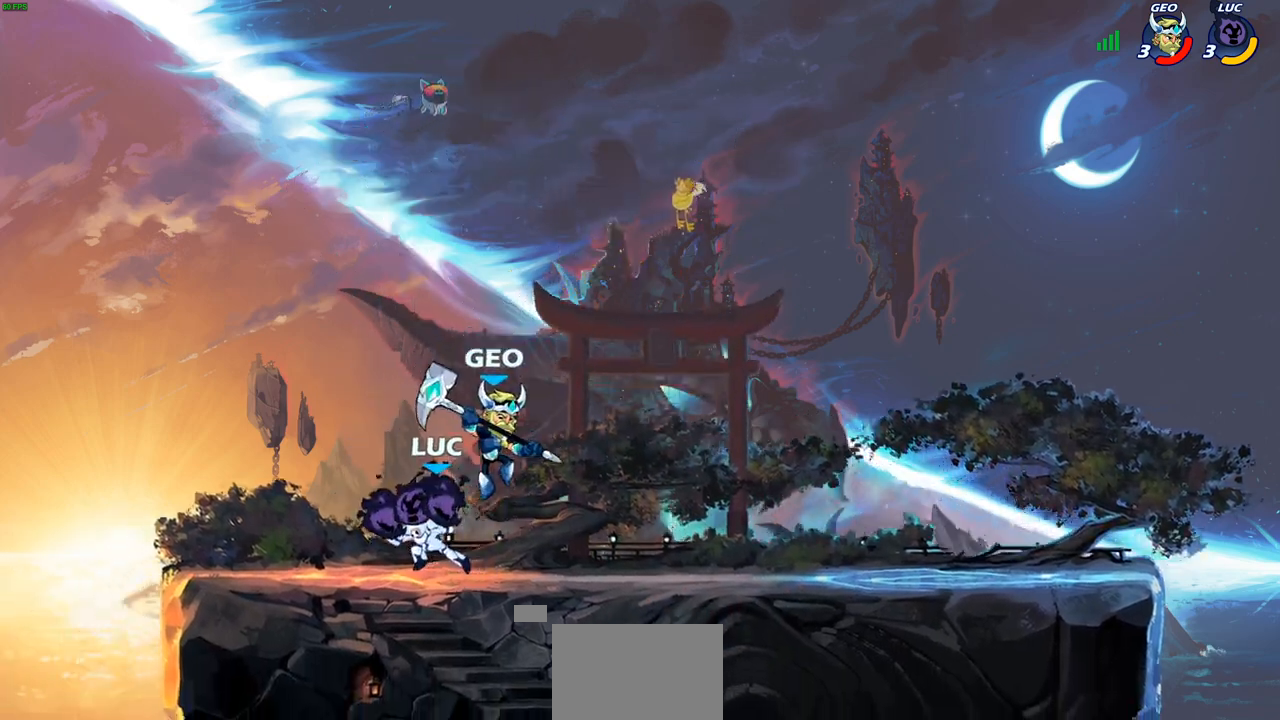
{"buttons": [], "left_stick": "center", "right_stick": "center", "events": [[133, "R2", "up"], [133, "left_stick", "right"], [167, "CIRCLE", "down"], [267, "CIRCLE", "up"], [317, "left_stick", "center"]]}
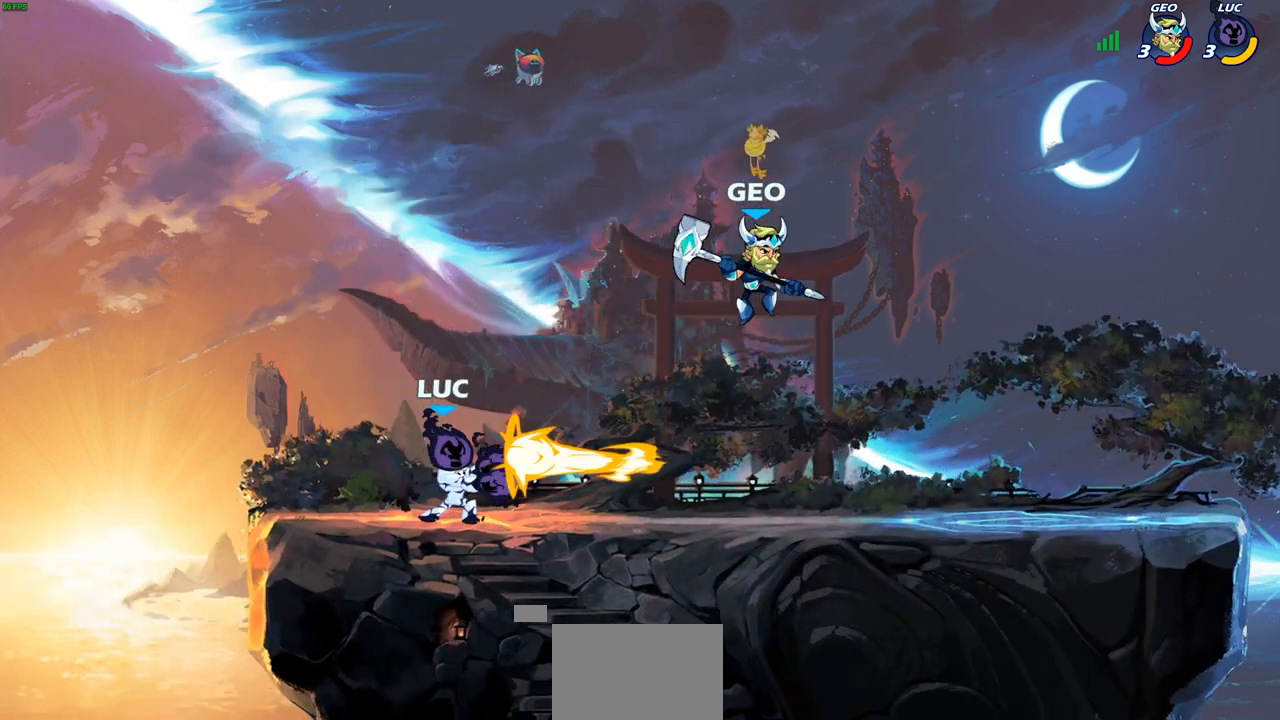
{"buttons": [], "left_stick": "up-left", "right_stick": "center", "events": [[483, "left_stick", "up-left"]]}
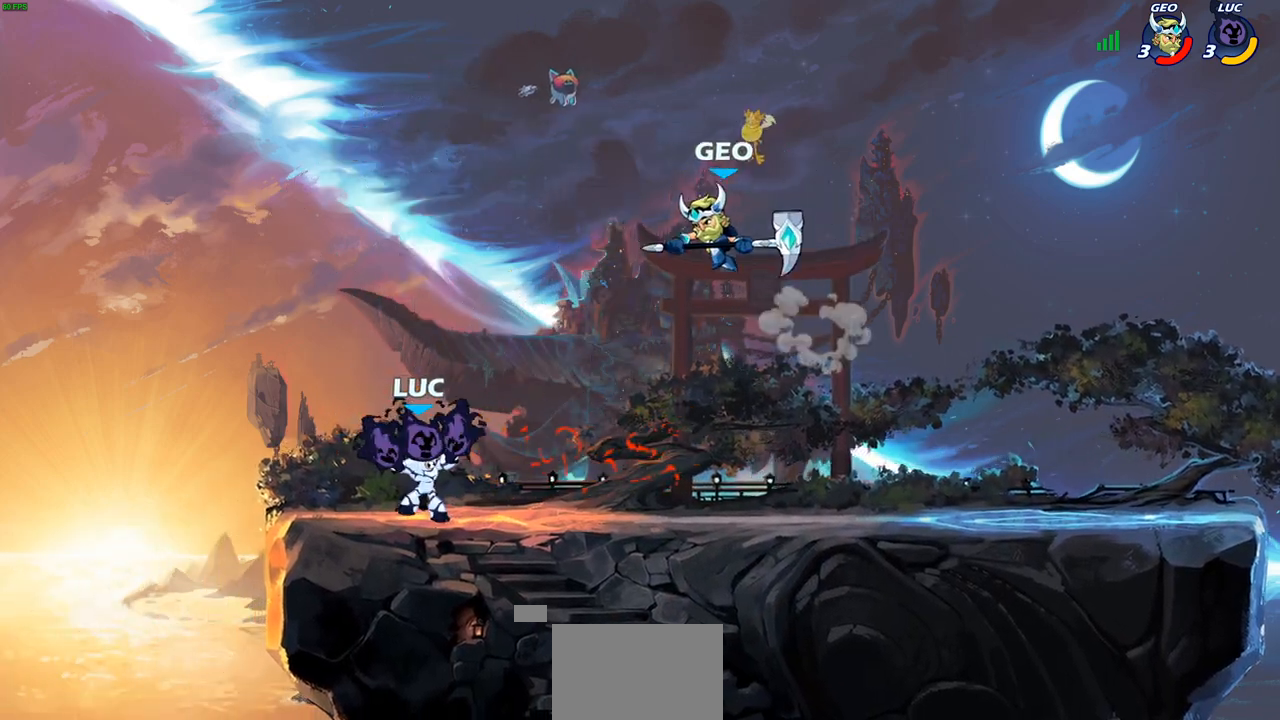
{"buttons": [], "left_stick": "down", "right_stick": "center", "events": [[183, "CROSS", "down"], [317, "CROSS", "up"], [400, "left_stick", "up-right"], [483, "left_stick", "down"]]}
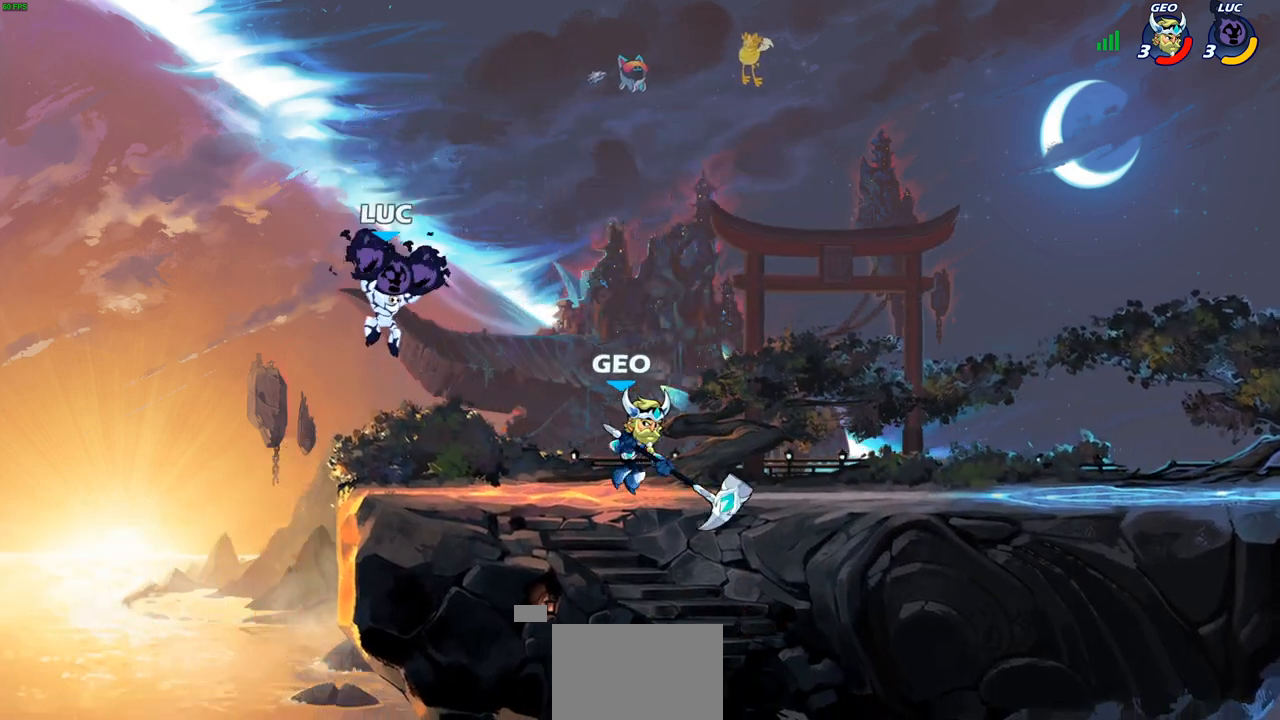
{"buttons": [], "left_stick": "left", "right_stick": "center", "events": [[67, "SQUARE", "down"], [133, "SQUARE", "up"], [150, "left_stick", "center"], [417, "left_stick", "left"]]}
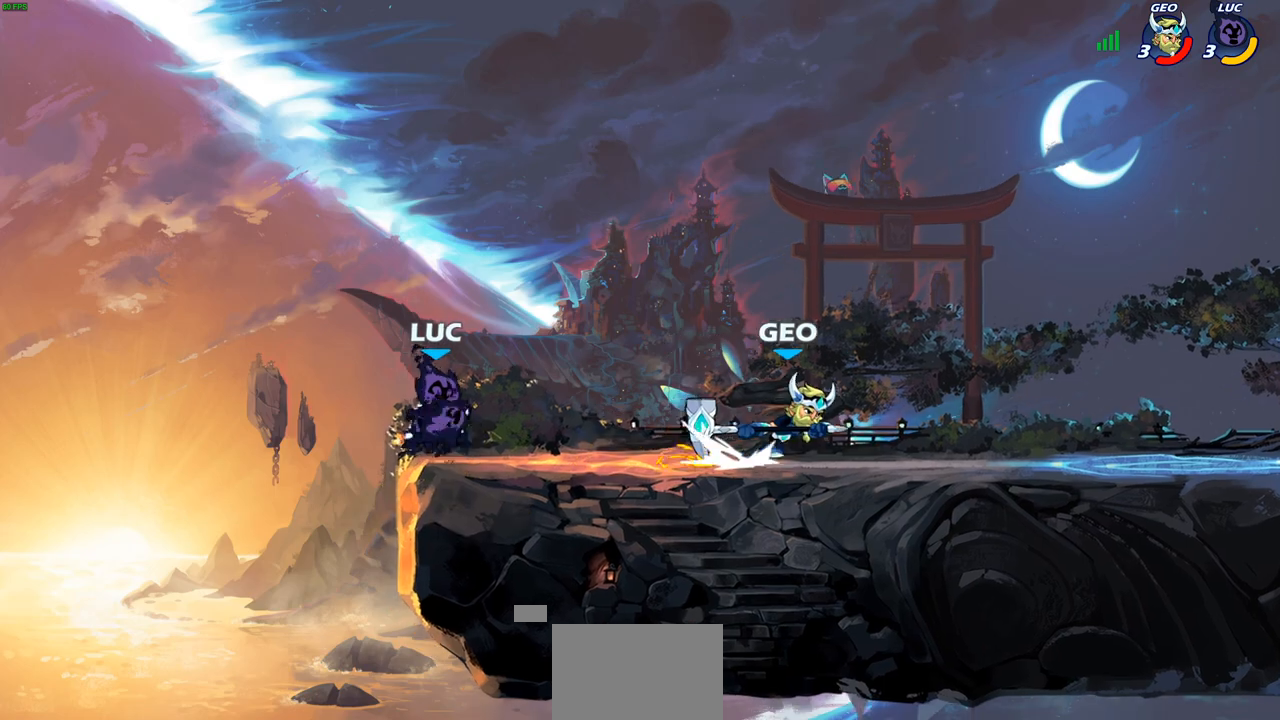
{"buttons": [], "left_stick": "right", "right_stick": "center", "events": [[67, "left_stick", "up-left"], [250, "CROSS", "down"], [350, "left_stick", "up-right"], [400, "CROSS", "up"], [450, "left_stick", "right"]]}
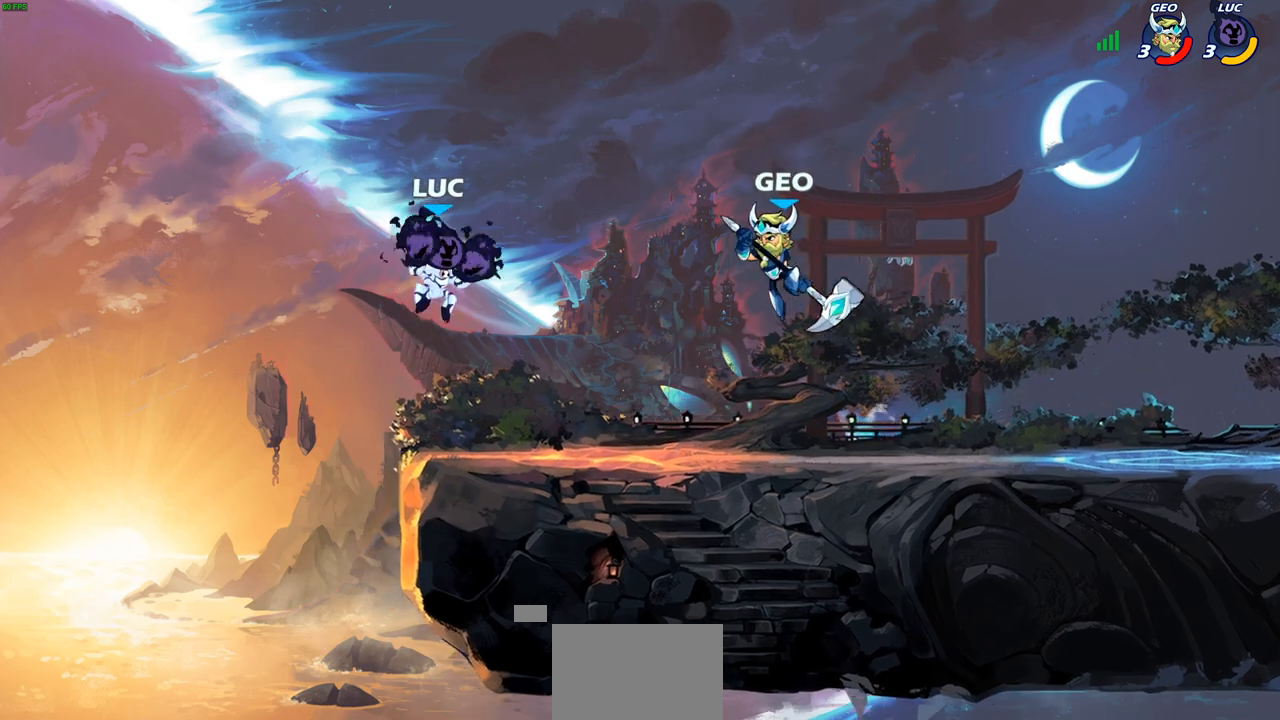
{"buttons": [], "left_stick": "center", "right_stick": "center", "events": [[100, "R2", "down"], [117, "SQUARE", "down"], [217, "R2", "up"], [217, "SQUARE", "up"], [233, "left_stick", "center"]]}
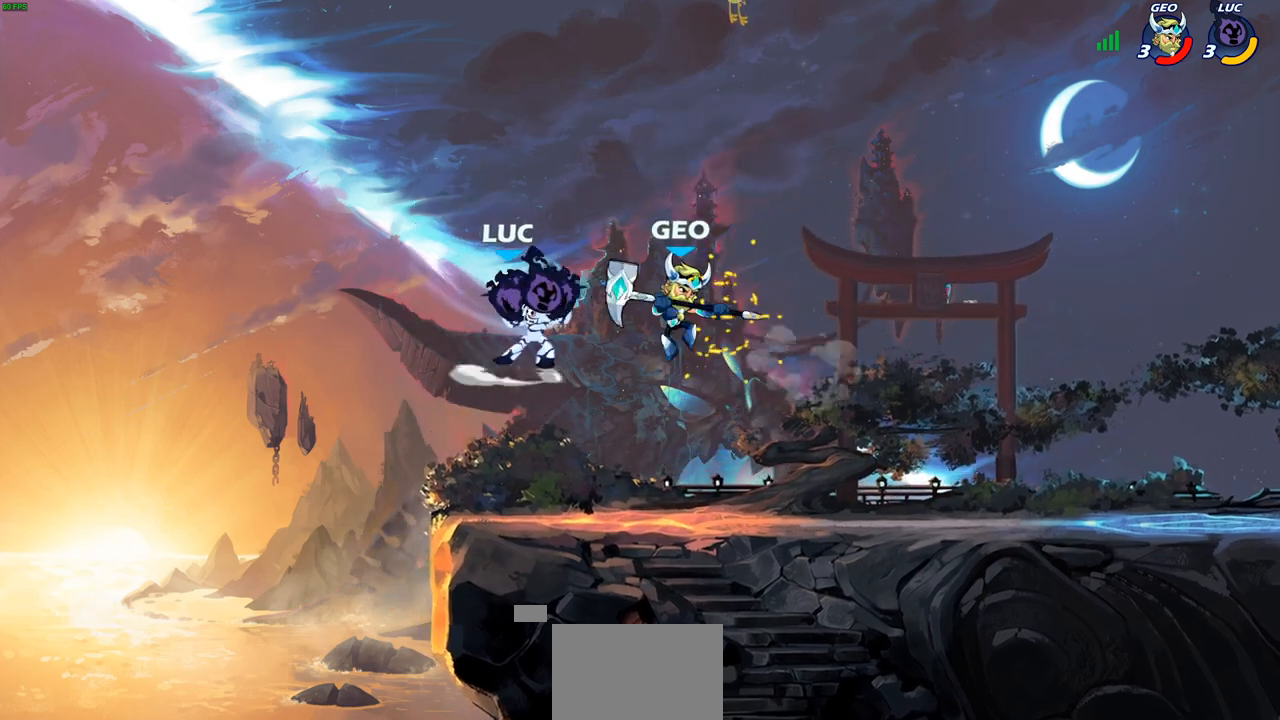
{"buttons": [], "left_stick": "right", "right_stick": "center", "events": [[100, "left_stick", "up-left"], [150, "CROSS", "down"], [217, "left_stick", "up-right"], [300, "left_stick", "right"], [333, "CROSS", "up"]]}
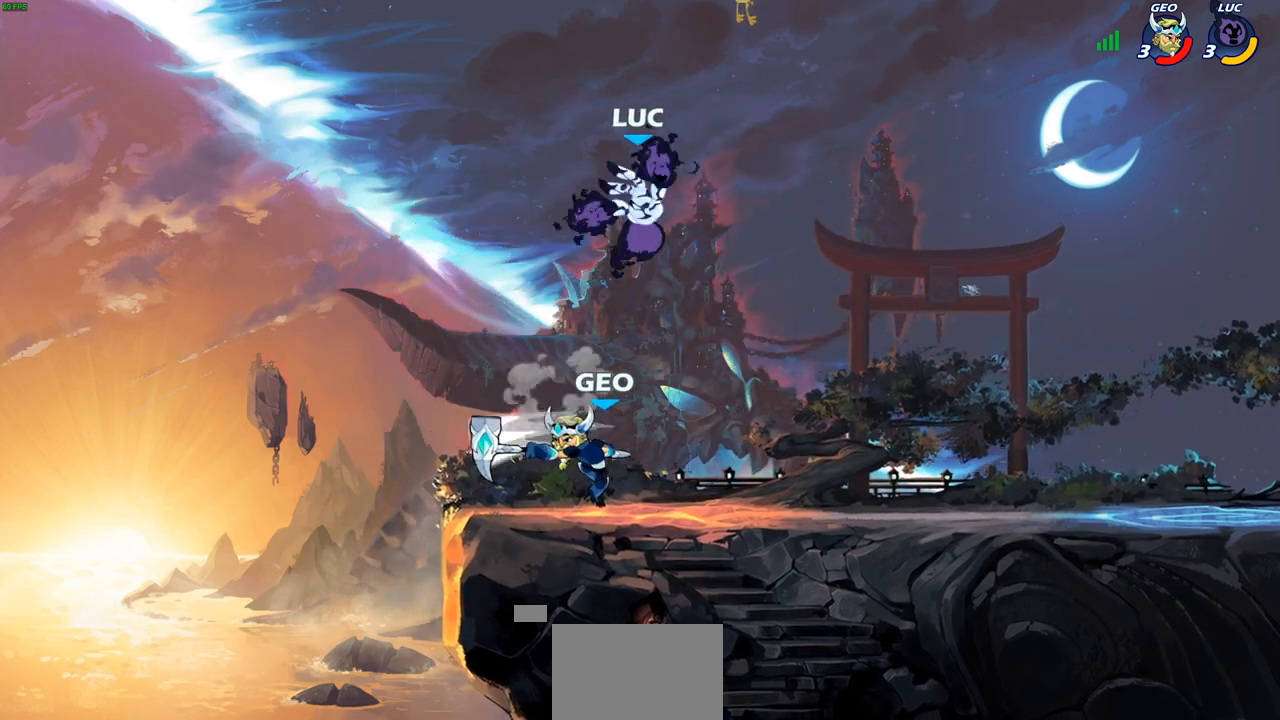
{"buttons": [], "left_stick": "center", "right_stick": "center", "events": [[67, "left_stick", "down-left"], [167, "SQUARE", "down"], [233, "SQUARE", "up"], [283, "left_stick", "center"]]}
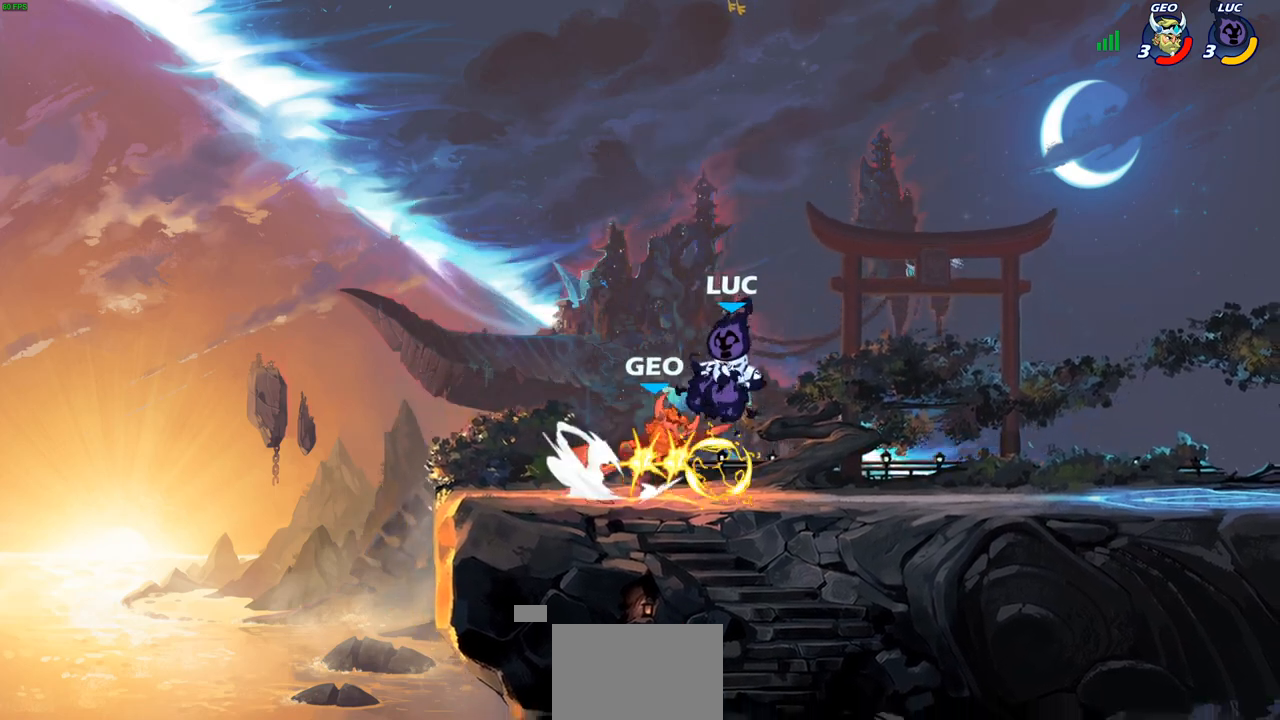
{"buttons": [], "left_stick": "center", "right_stick": "center", "events": [[67, "left_stick", "left"], [267, "left_stick", "center"]]}
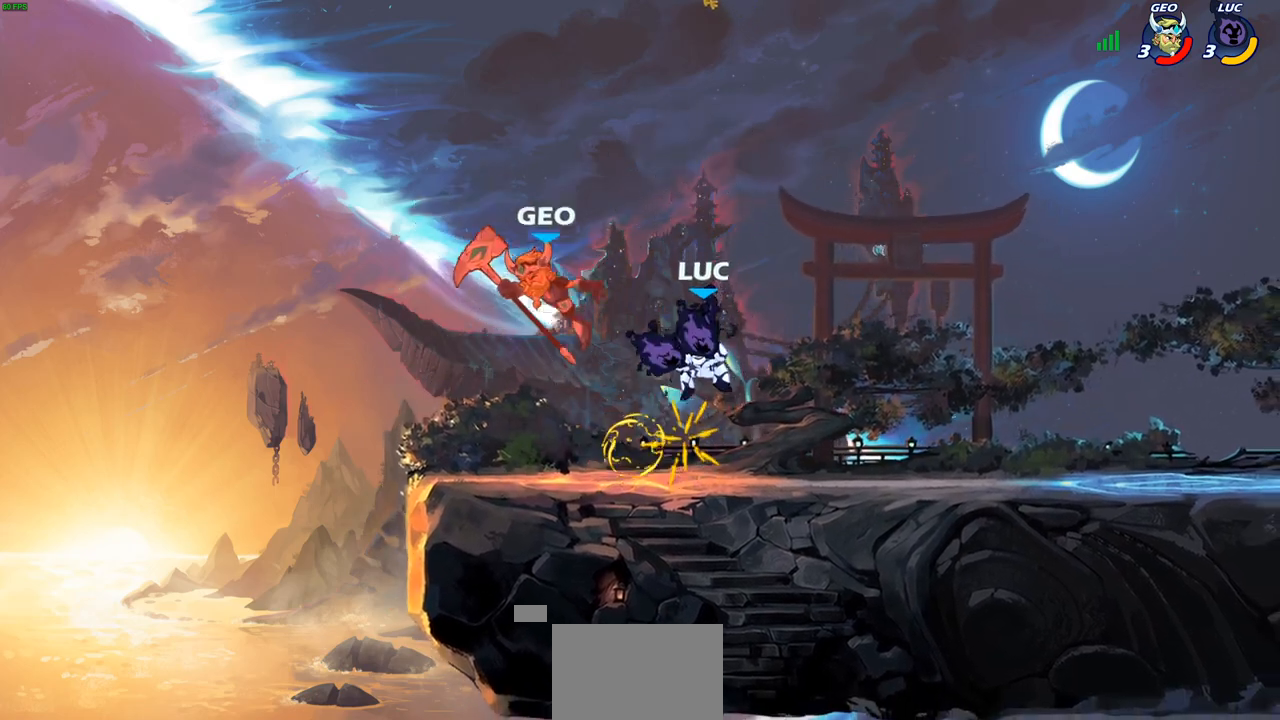
{"buttons": ["CROSS"], "left_stick": "left", "right_stick": "center", "events": [[17, "left_stick", "down-left"], [183, "CROSS", "down"], [217, "left_stick", "up-left"], [283, "left_stick", "center"], [317, "CROSS", "up"], [400, "CROSS", "down"], [500, "left_stick", "left"]]}
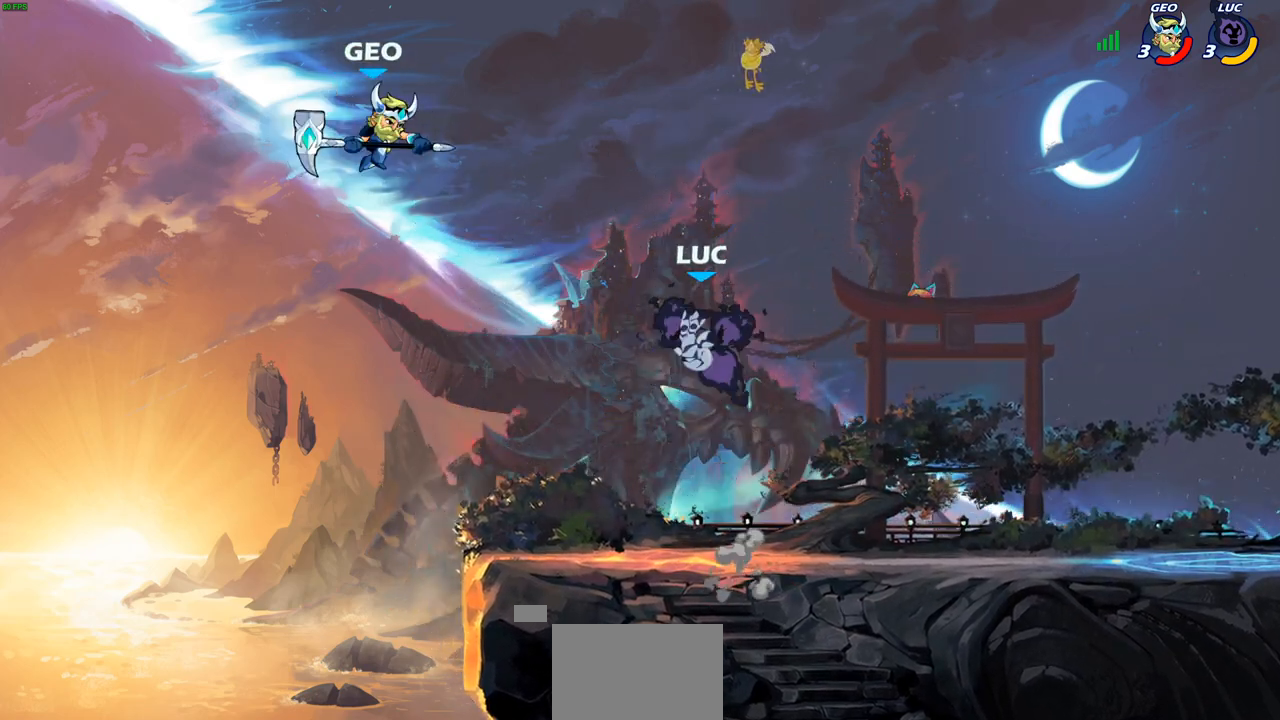
{"buttons": [], "left_stick": "right", "right_stick": "center", "events": [[33, "CROSS", "up"], [67, "CIRCLE", "down"], [117, "CIRCLE", "up"], [383, "left_stick", "up"], [433, "left_stick", "right"]]}
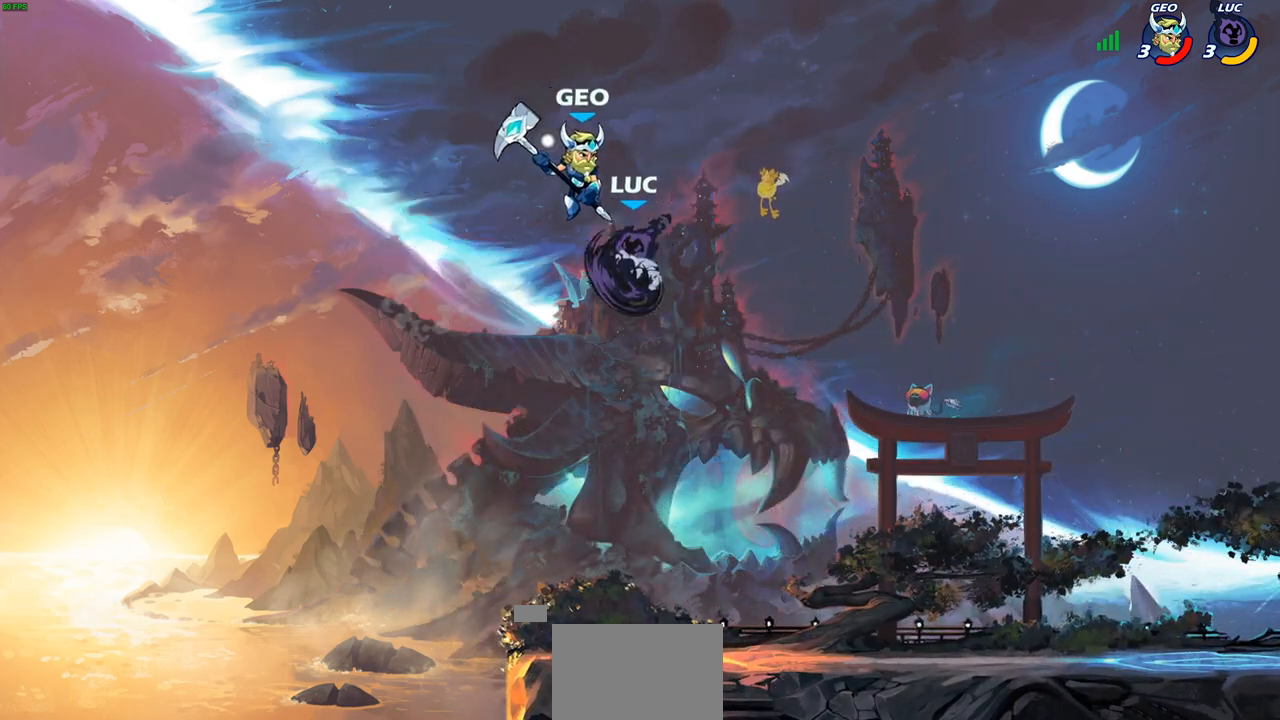
{"buttons": [], "left_stick": "up-left", "right_stick": "center", "events": [[183, "left_stick", "up-left"]]}
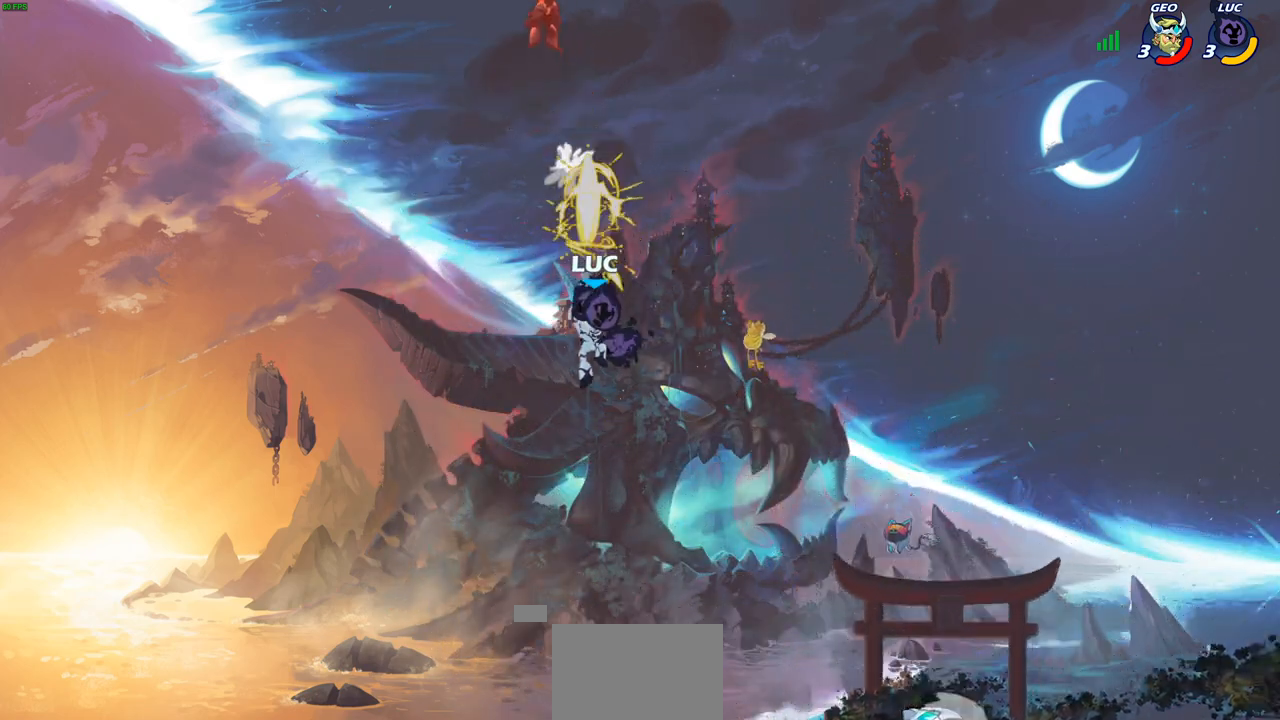
{"buttons": [], "left_stick": "right", "right_stick": "center", "events": [[117, "left_stick", "up-right"], [167, "left_stick", "right"]]}
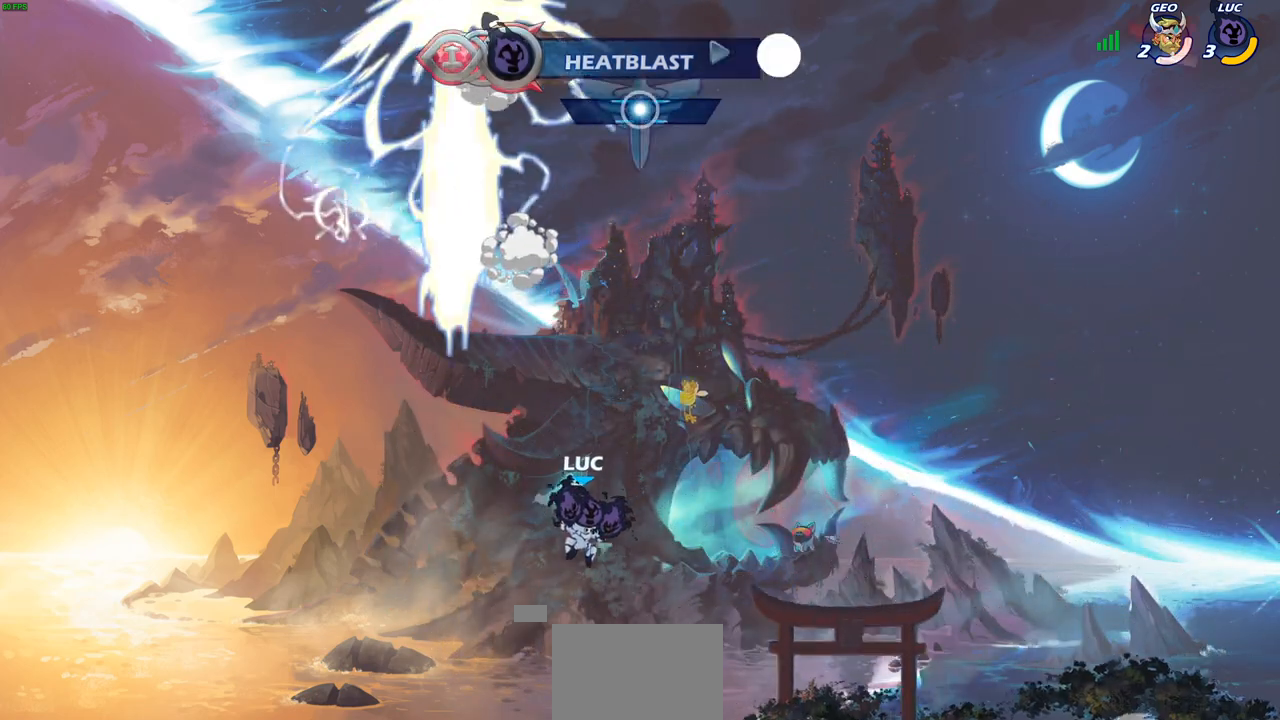
{"buttons": ["CIRCLE", "R2"], "left_stick": "center", "right_stick": "center", "events": [[50, "left_stick", "center"], [83, "R2", "down"], [117, "CIRCLE", "down"]]}
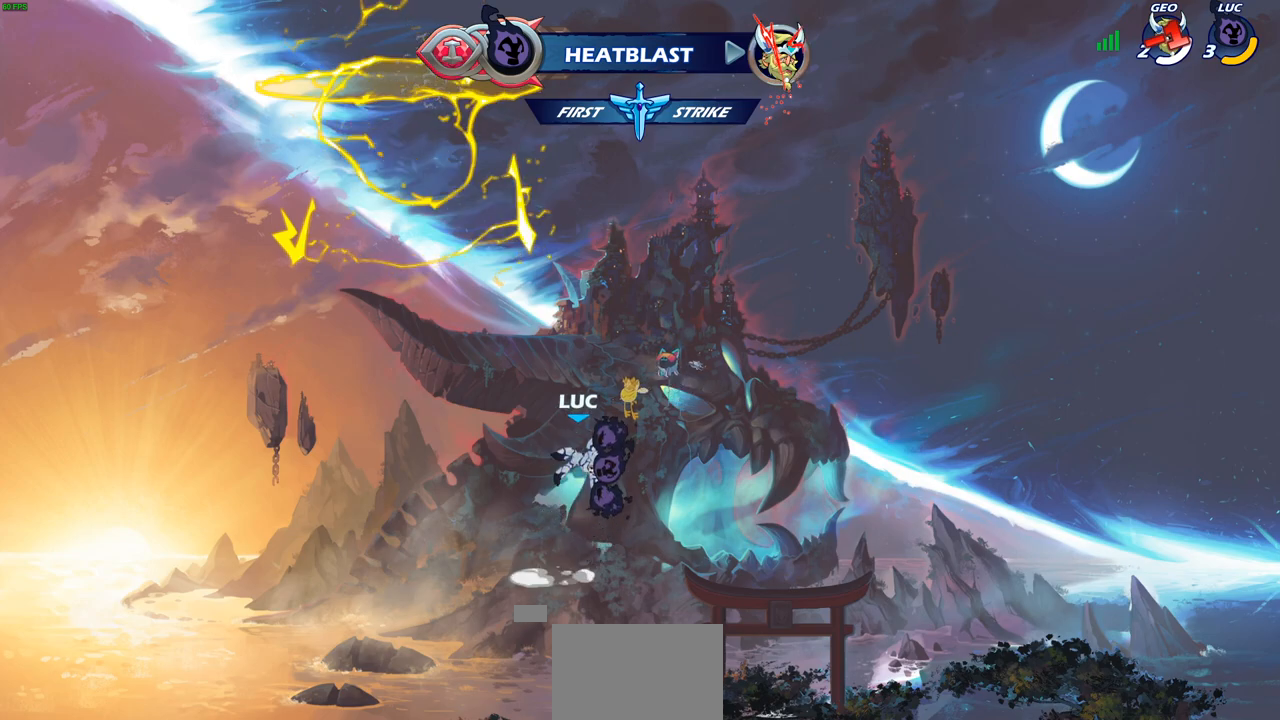
{"buttons": [], "left_stick": "center", "right_stick": "center", "events": [[333, "R2", "up"], [417, "CIRCLE", "up"]]}
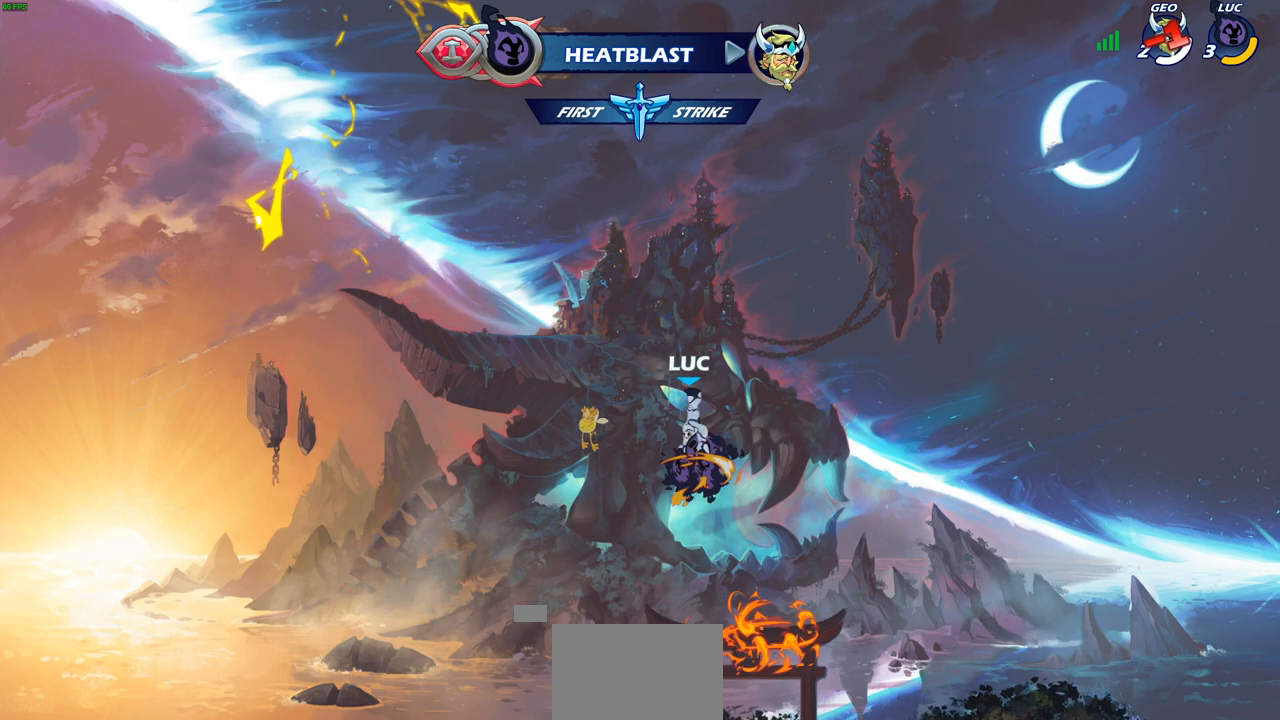
{"buttons": ["CIRCLE"], "left_stick": "center", "right_stick": "center", "events": [[250, "CIRCLE", "down"], [350, "CIRCLE", "up"], [450, "CIRCLE", "down"]]}
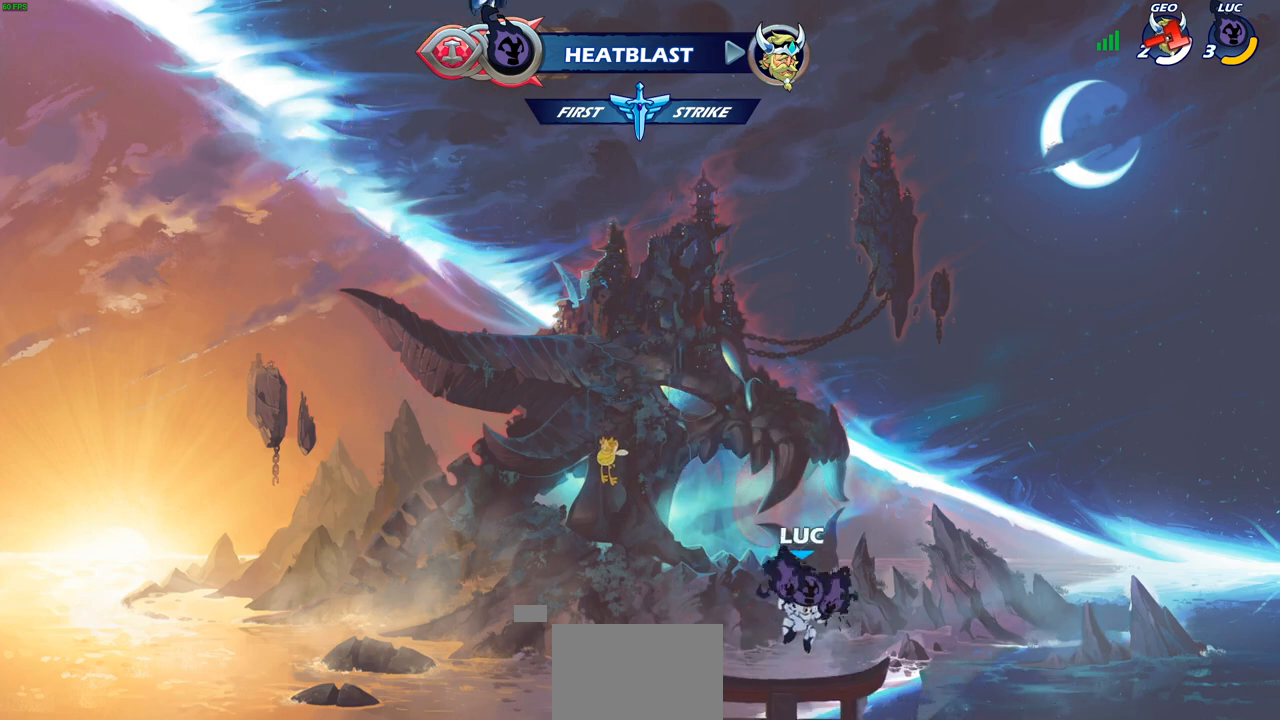
{"buttons": [], "left_stick": "up-right", "right_stick": "center", "events": [[33, "CIRCLE", "up"], [117, "CIRCLE", "down"], [200, "CIRCLE", "up"], [450, "left_stick", "up-right"]]}
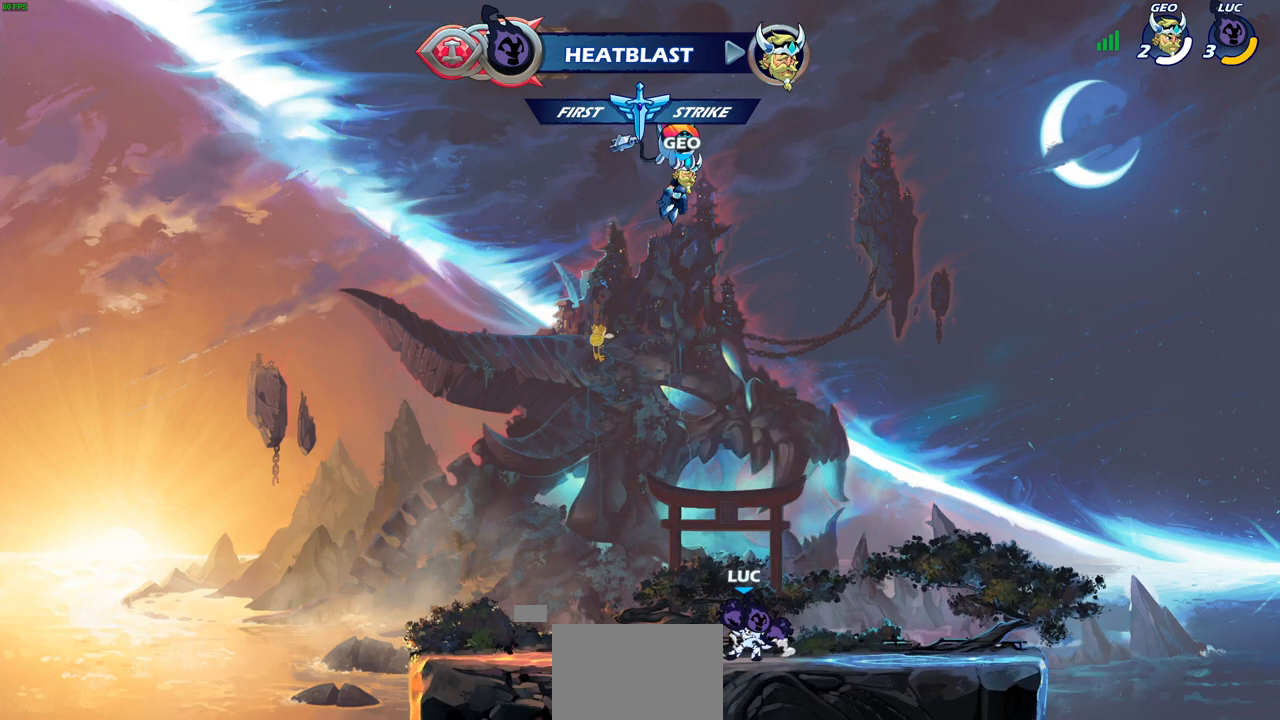
{"buttons": [], "left_stick": "center", "right_stick": "center", "events": [[17, "R2", "down"], [50, "CROSS", "down"], [100, "left_stick", "up-left"], [167, "SQUARE", "down"], [283, "CROSS", "up"], [283, "SQUARE", "up"], [300, "R2", "up"], [300, "left_stick", "center"]]}